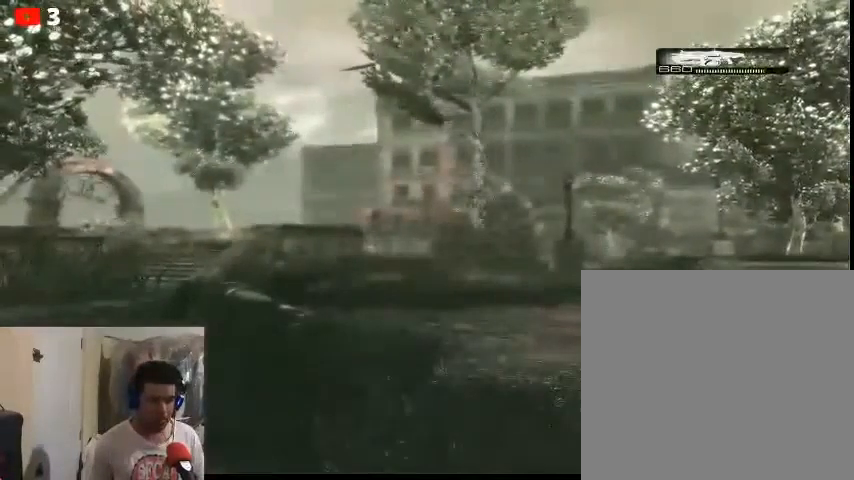
Gameplay with a controller (Xbox layout); each line is a JSON object with the inputs held at the frame after it. "events" lists button and stick changes between this image and that frame as [ms after this image, input, new state], when the widget could be followed in between.
{"buttons": [], "left_stick": "center", "right_stick": "center", "events": [[200, "right_stick", "down-right"], [500, "right_stick", "center"]]}
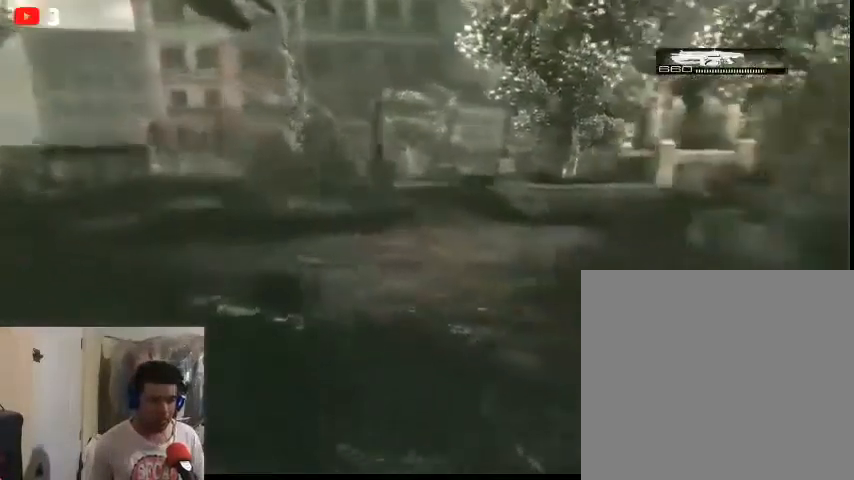
{"buttons": [], "left_stick": "up-left", "right_stick": "center", "events": [[33, "left_stick", "up-left"]]}
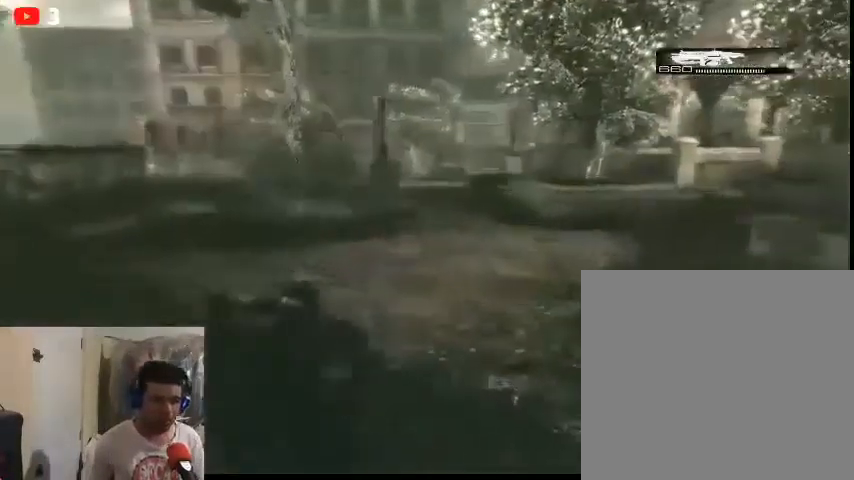
{"buttons": [], "left_stick": "up-left", "right_stick": "center", "events": [[167, "right_stick", "right"], [433, "right_stick", "center"]]}
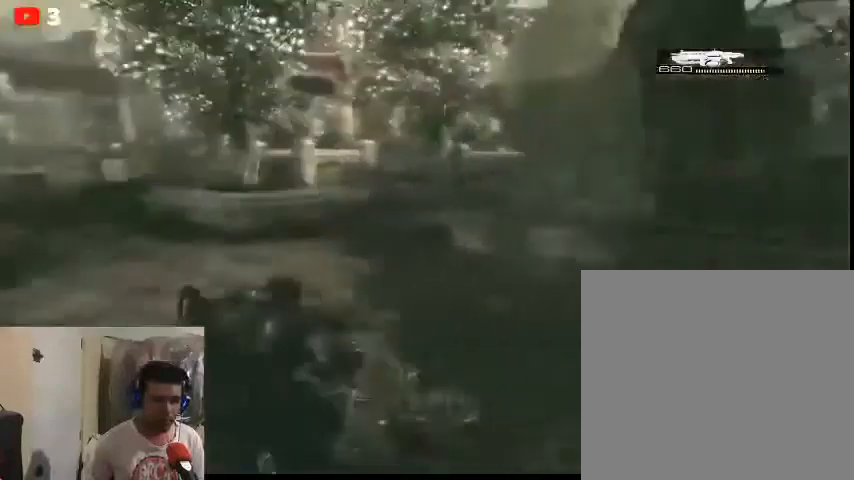
{"buttons": [], "left_stick": "up-left", "right_stick": "center", "events": []}
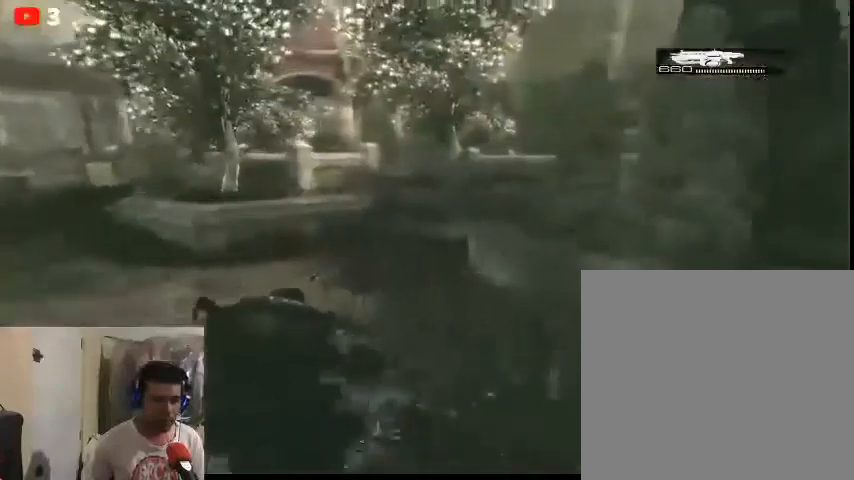
{"buttons": [], "left_stick": "up-left", "right_stick": "left", "events": [[500, "right_stick", "left"]]}
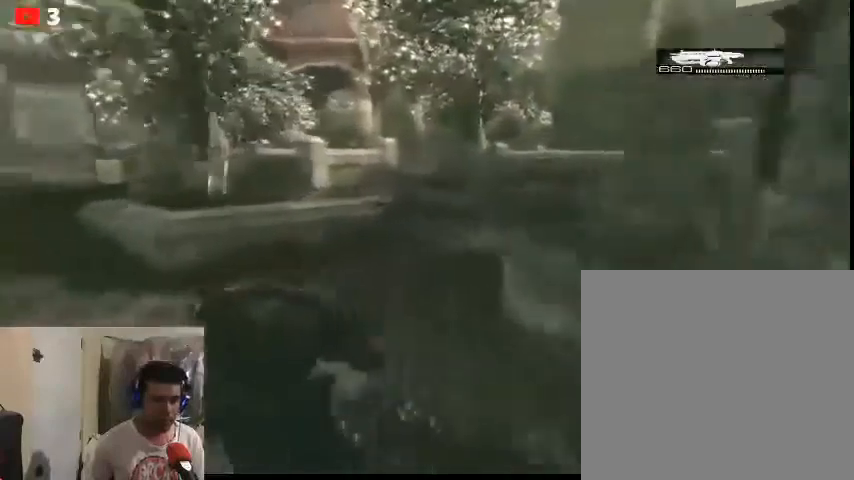
{"buttons": [], "left_stick": "up-left", "right_stick": "left", "events": []}
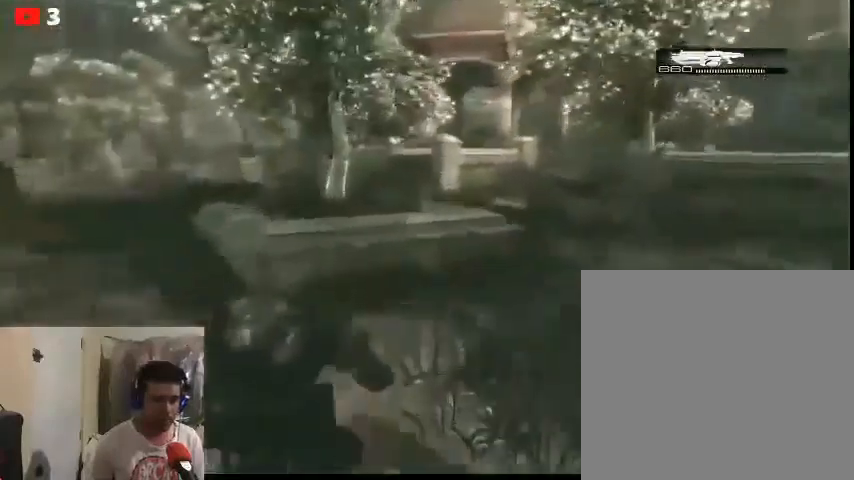
{"buttons": [], "left_stick": "up-left", "right_stick": "left", "events": []}
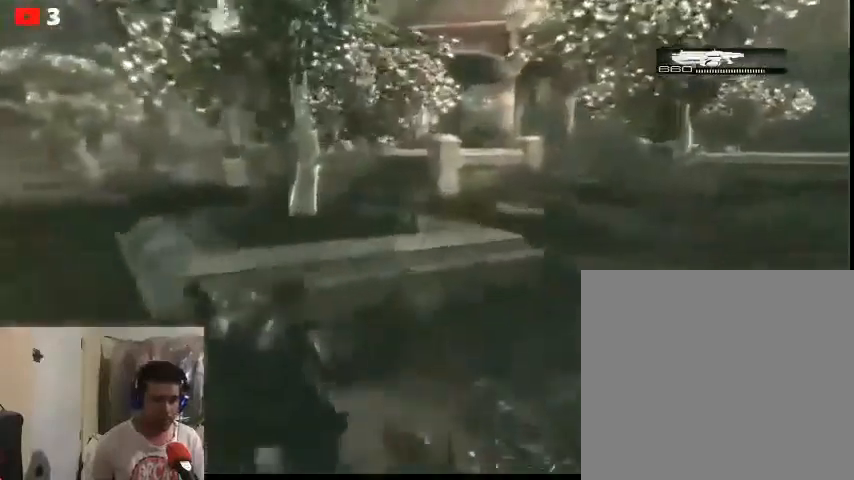
{"buttons": [], "left_stick": "center", "right_stick": "center", "events": [[233, "A", "down"], [333, "A", "up"], [367, "right_stick", "center"], [400, "left_stick", "center"]]}
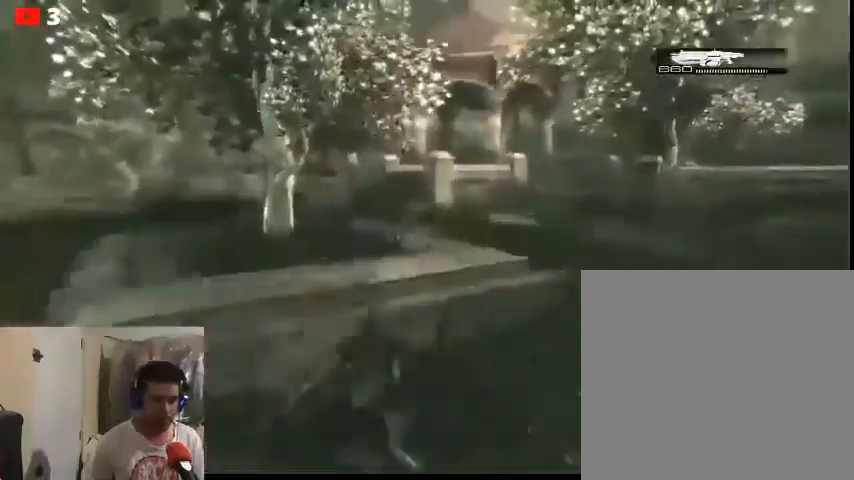
{"buttons": [], "left_stick": "center", "right_stick": "center", "events": []}
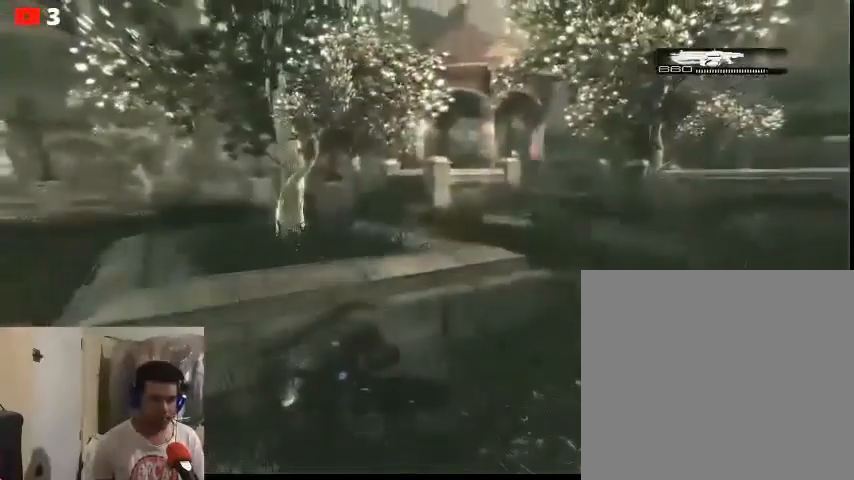
{"buttons": [], "left_stick": "right", "right_stick": "center", "events": [[500, "left_stick", "right"]]}
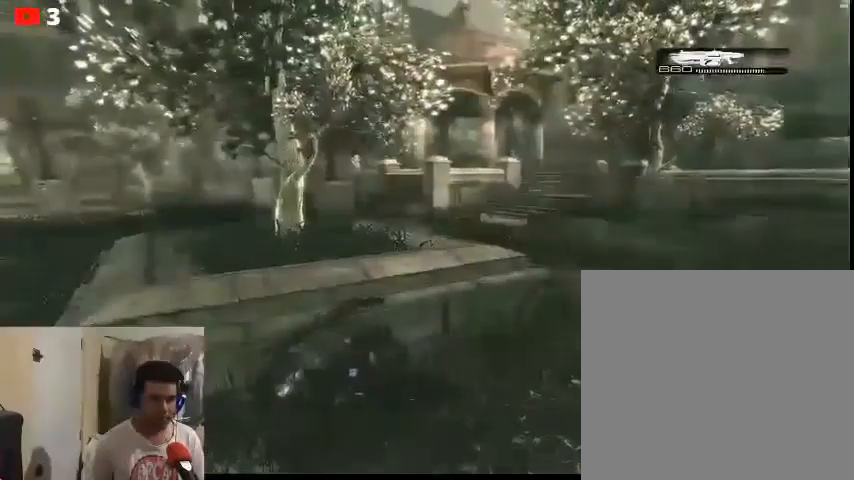
{"buttons": [], "left_stick": "right", "right_stick": "center", "events": []}
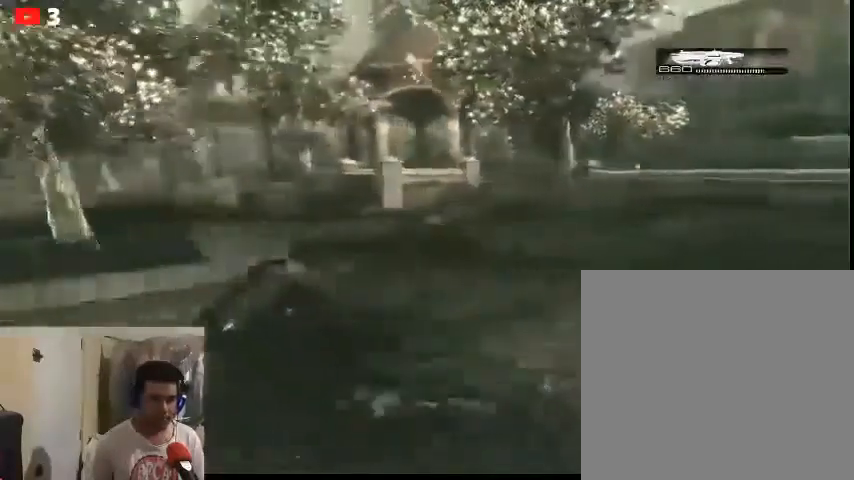
{"buttons": [], "left_stick": "right", "right_stick": "center", "events": []}
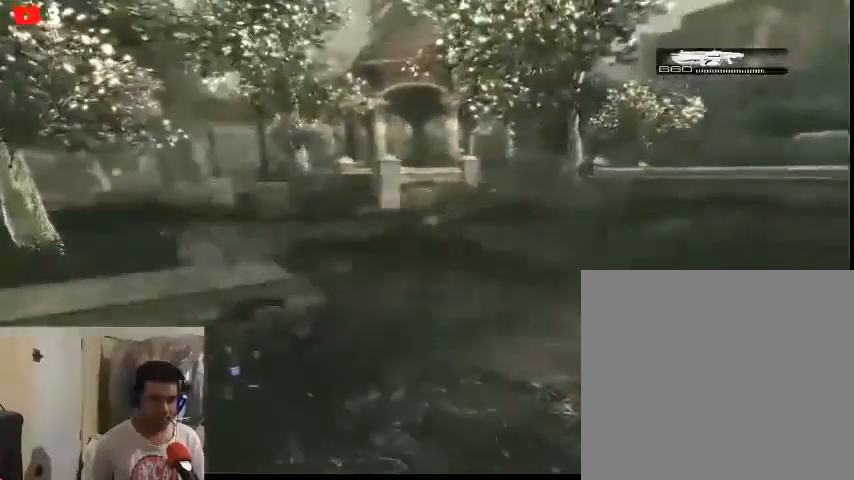
{"buttons": [], "left_stick": "left", "right_stick": "center", "events": [[200, "left_stick", "left"]]}
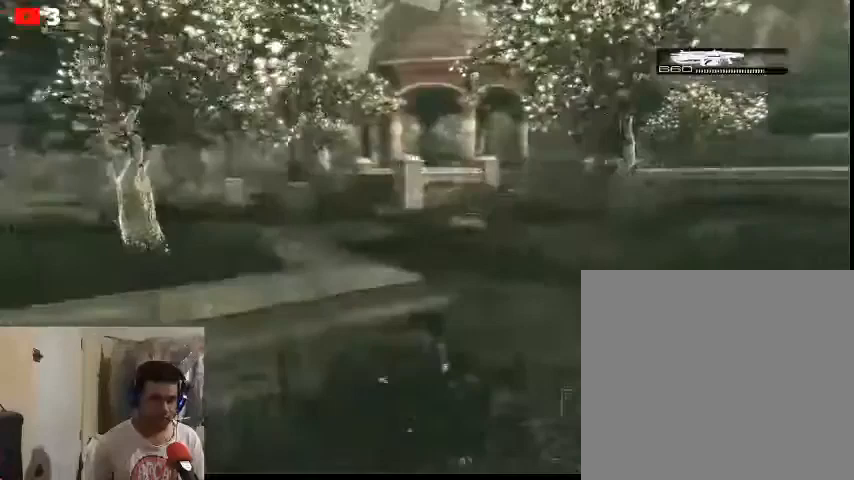
{"buttons": [], "left_stick": "left", "right_stick": "center", "events": []}
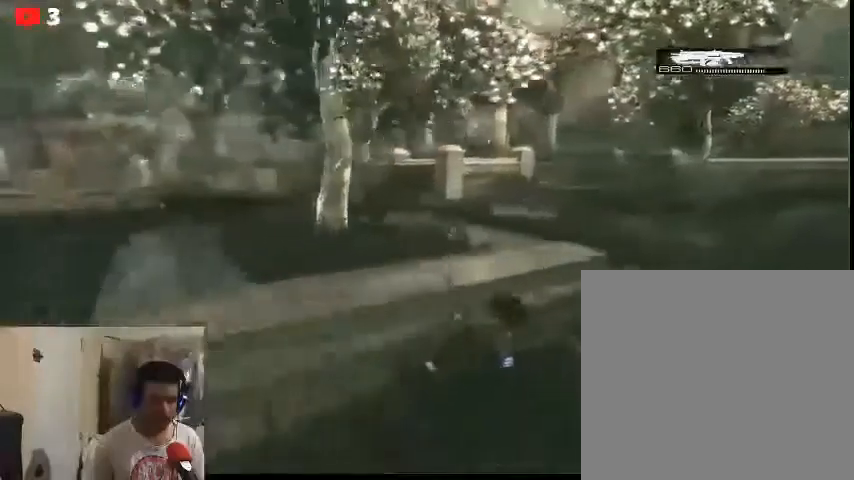
{"buttons": [], "left_stick": "left", "right_stick": "center", "events": []}
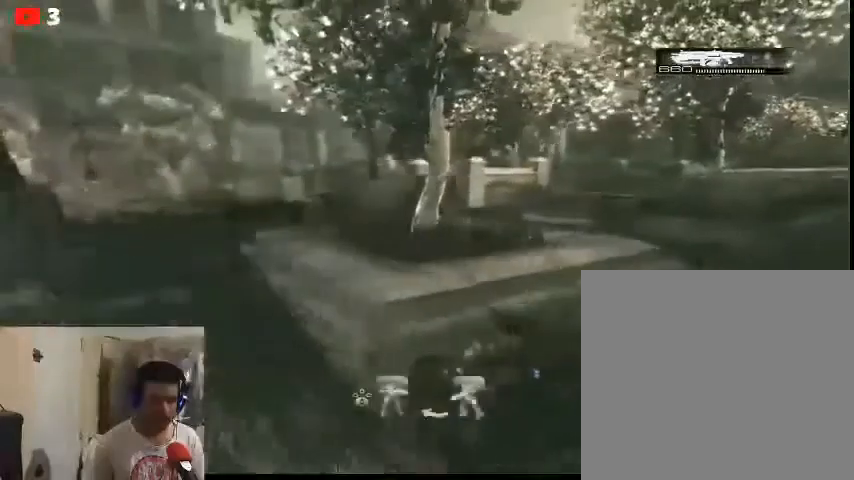
{"buttons": [], "left_stick": "center", "right_stick": "center", "events": [[333, "left_stick", "center"]]}
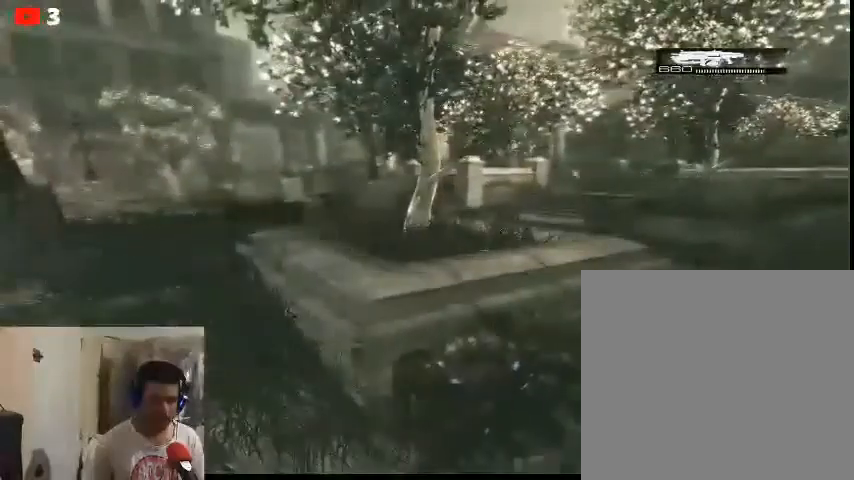
{"buttons": [], "left_stick": "center", "right_stick": "center", "events": []}
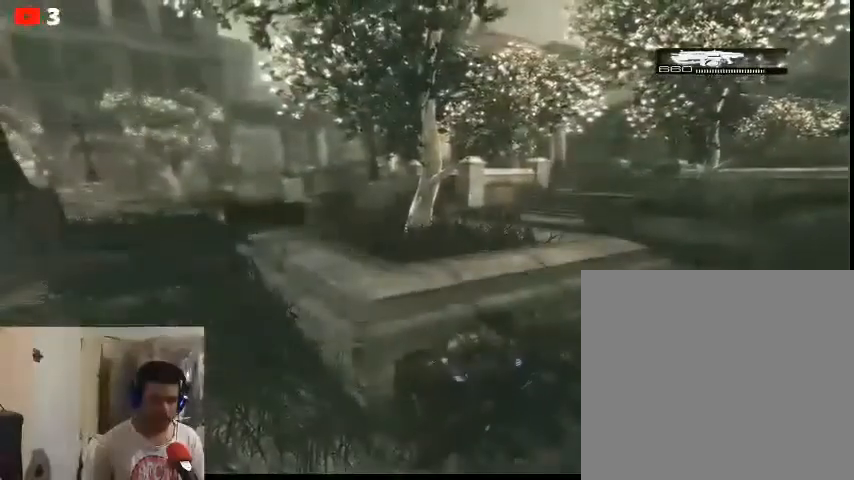
{"buttons": [], "left_stick": "right", "right_stick": "center", "events": [[500, "left_stick", "right"]]}
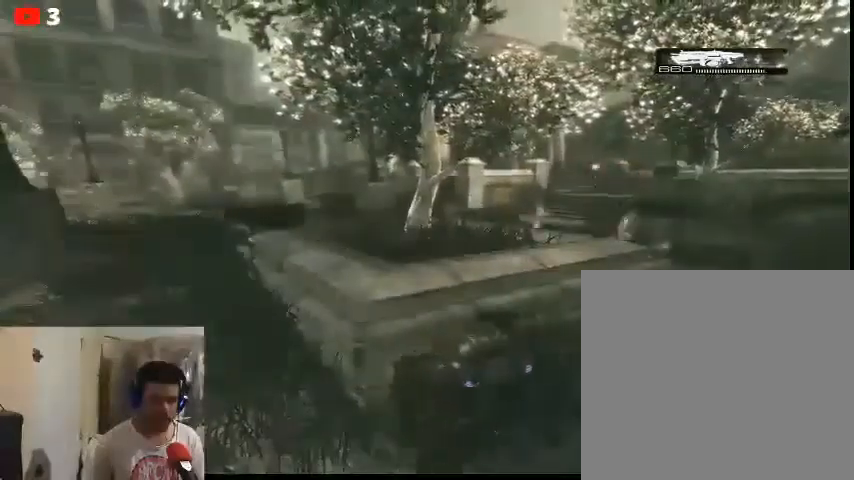
{"buttons": ["L2"], "left_stick": "center", "right_stick": "center", "events": [[133, "left_stick", "center"], [500, "L2", "down"]]}
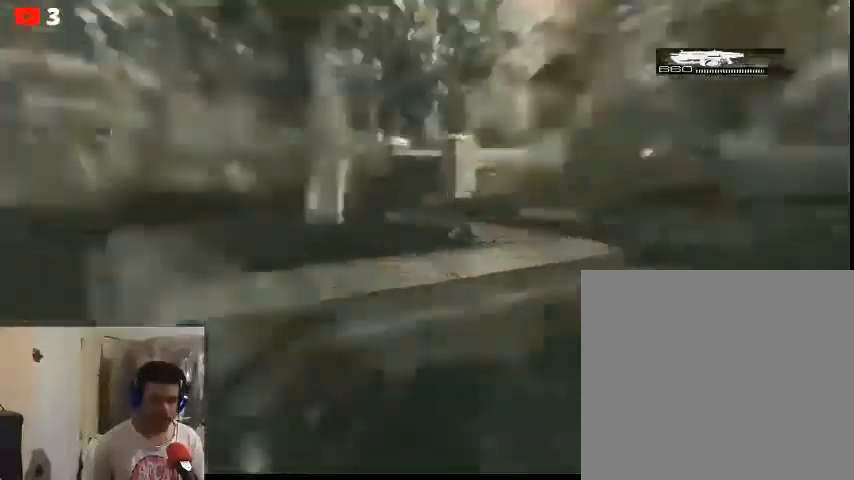
{"buttons": ["L2"], "left_stick": "center", "right_stick": "right", "events": [[133, "right_stick", "right"], [200, "right_stick", "center"], [367, "right_stick", "right"]]}
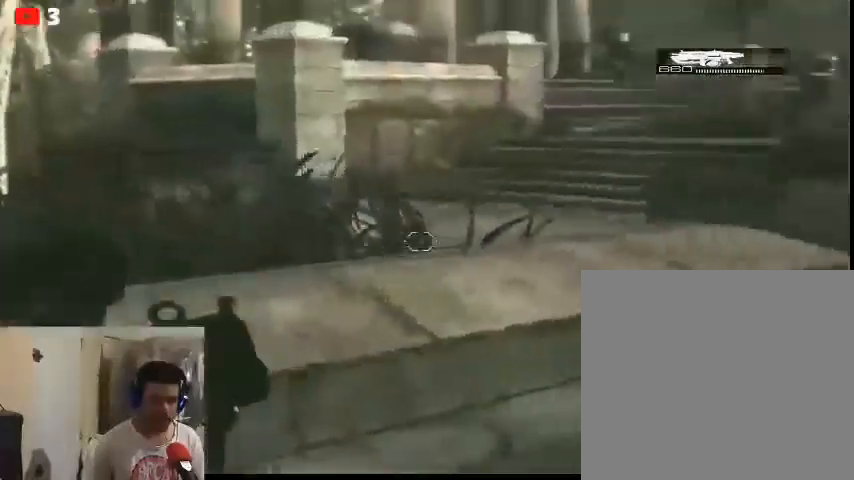
{"buttons": ["L2"], "left_stick": "center", "right_stick": "up-right", "events": [[33, "right_stick", "up-right"]]}
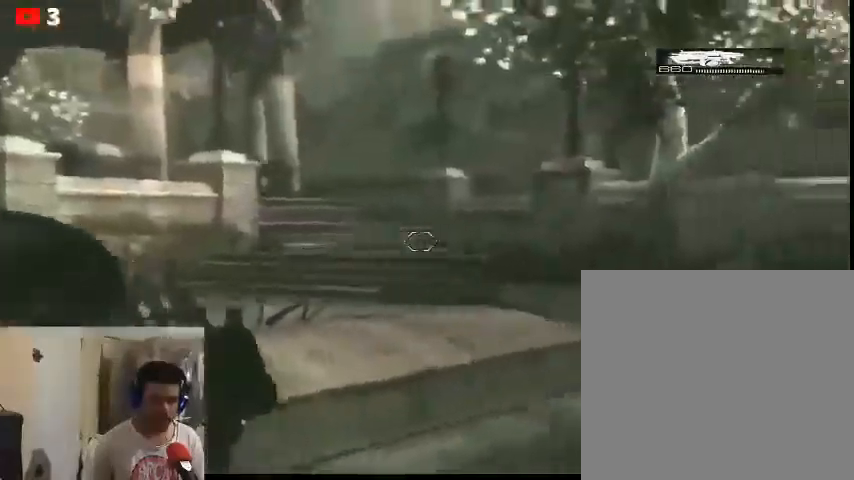
{"buttons": ["L2"], "left_stick": "center", "right_stick": "center", "events": [[67, "right_stick", "right"], [367, "right_stick", "center"]]}
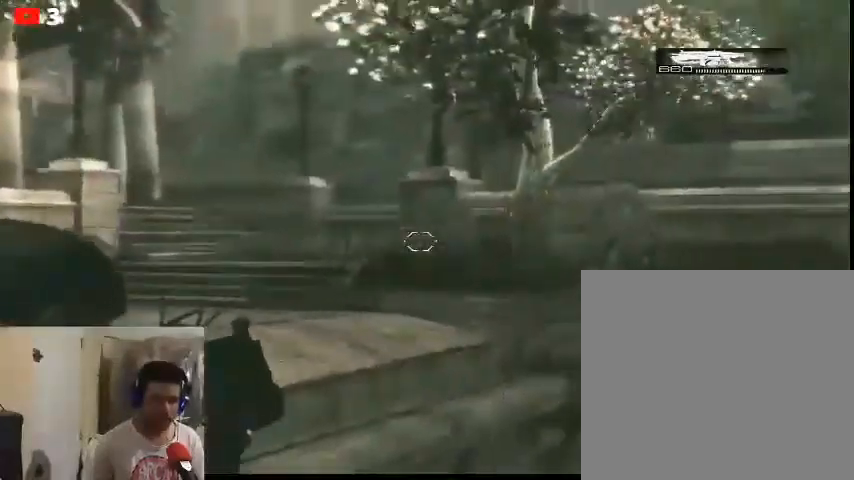
{"buttons": ["L2"], "left_stick": "center", "right_stick": "left", "events": [[100, "right_stick", "right"], [267, "right_stick", "left"]]}
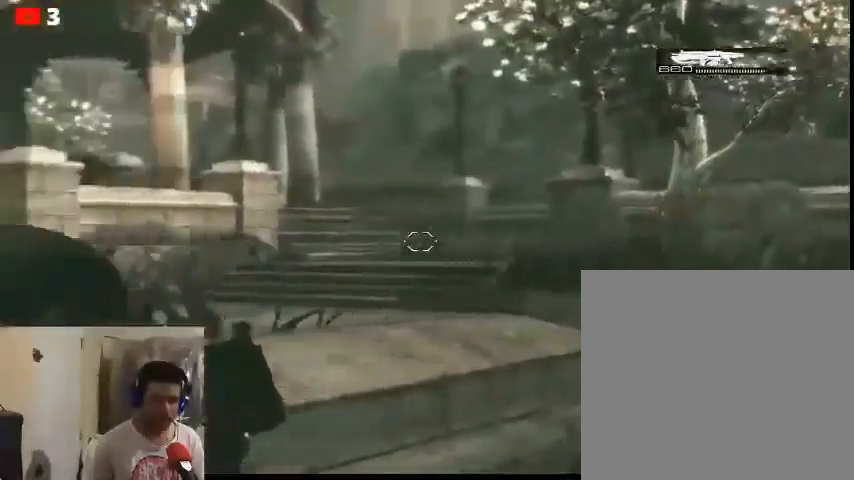
{"buttons": ["L2"], "left_stick": "center", "right_stick": "up-left", "events": [[133, "right_stick", "center"], [333, "right_stick", "up-left"]]}
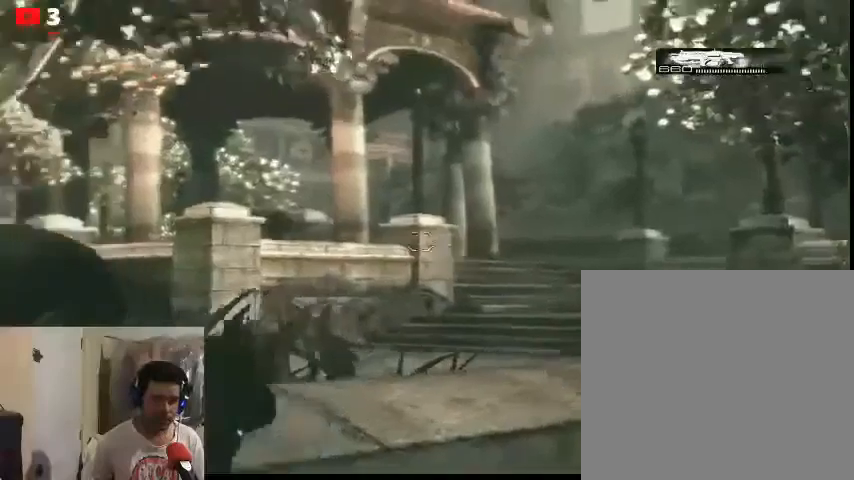
{"buttons": ["L2"], "left_stick": "center", "right_stick": "right", "events": [[267, "right_stick", "right"]]}
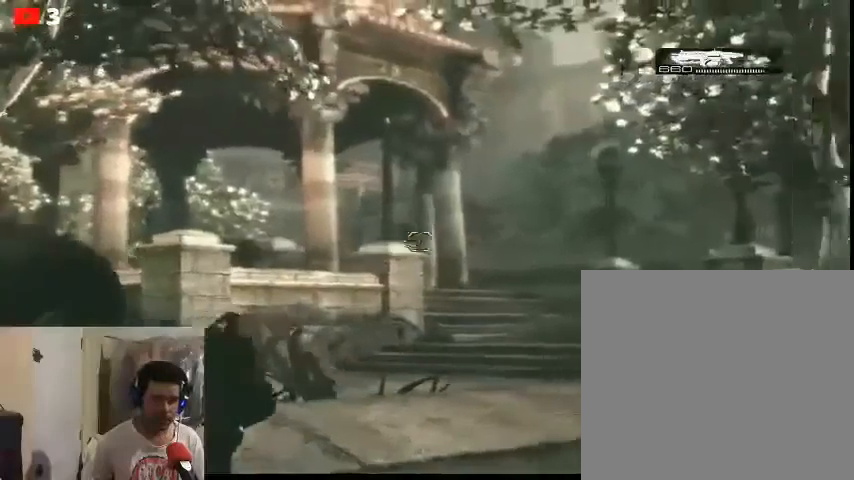
{"buttons": ["L2"], "left_stick": "center", "right_stick": "center", "events": [[100, "right_stick", "left"], [300, "right_stick", "center"]]}
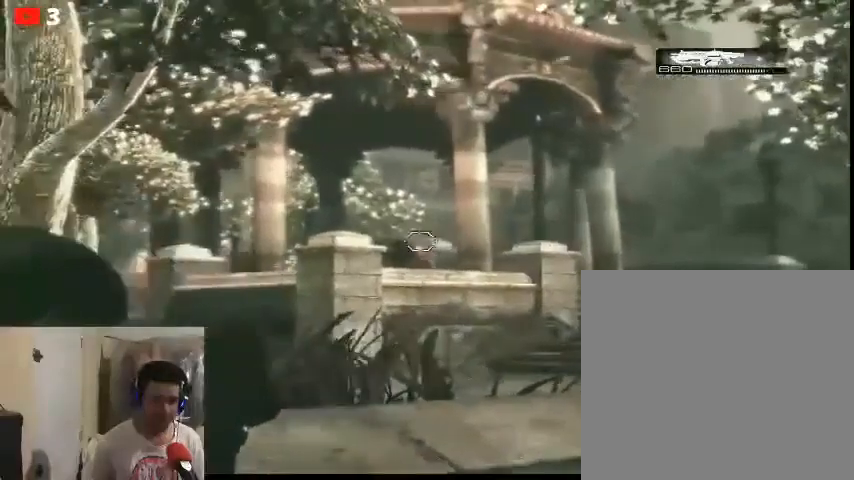
{"buttons": ["L2"], "left_stick": "center", "right_stick": "center", "events": [[167, "R2", "down"], [167, "right_stick", "left"], [267, "right_stick", "center"], [333, "R2", "up"]]}
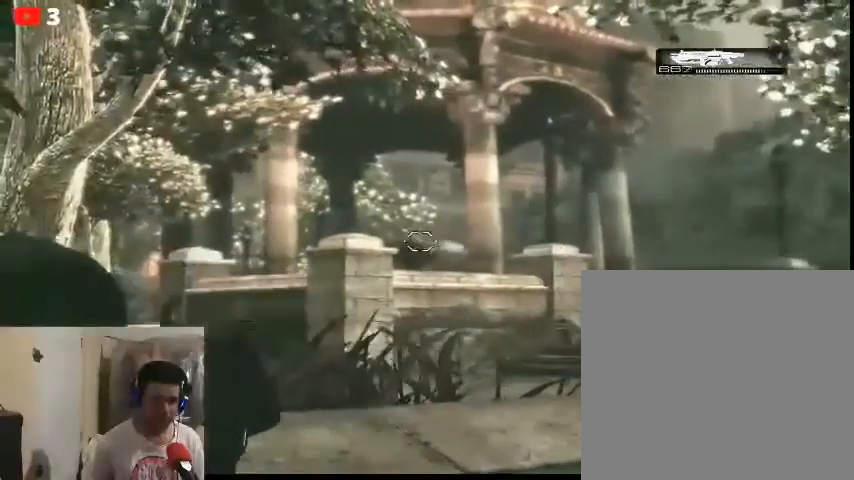
{"buttons": ["L2", "R2"], "left_stick": "center", "right_stick": "center", "events": [[167, "R2", "down"], [300, "R2", "up"], [467, "R2", "down"]]}